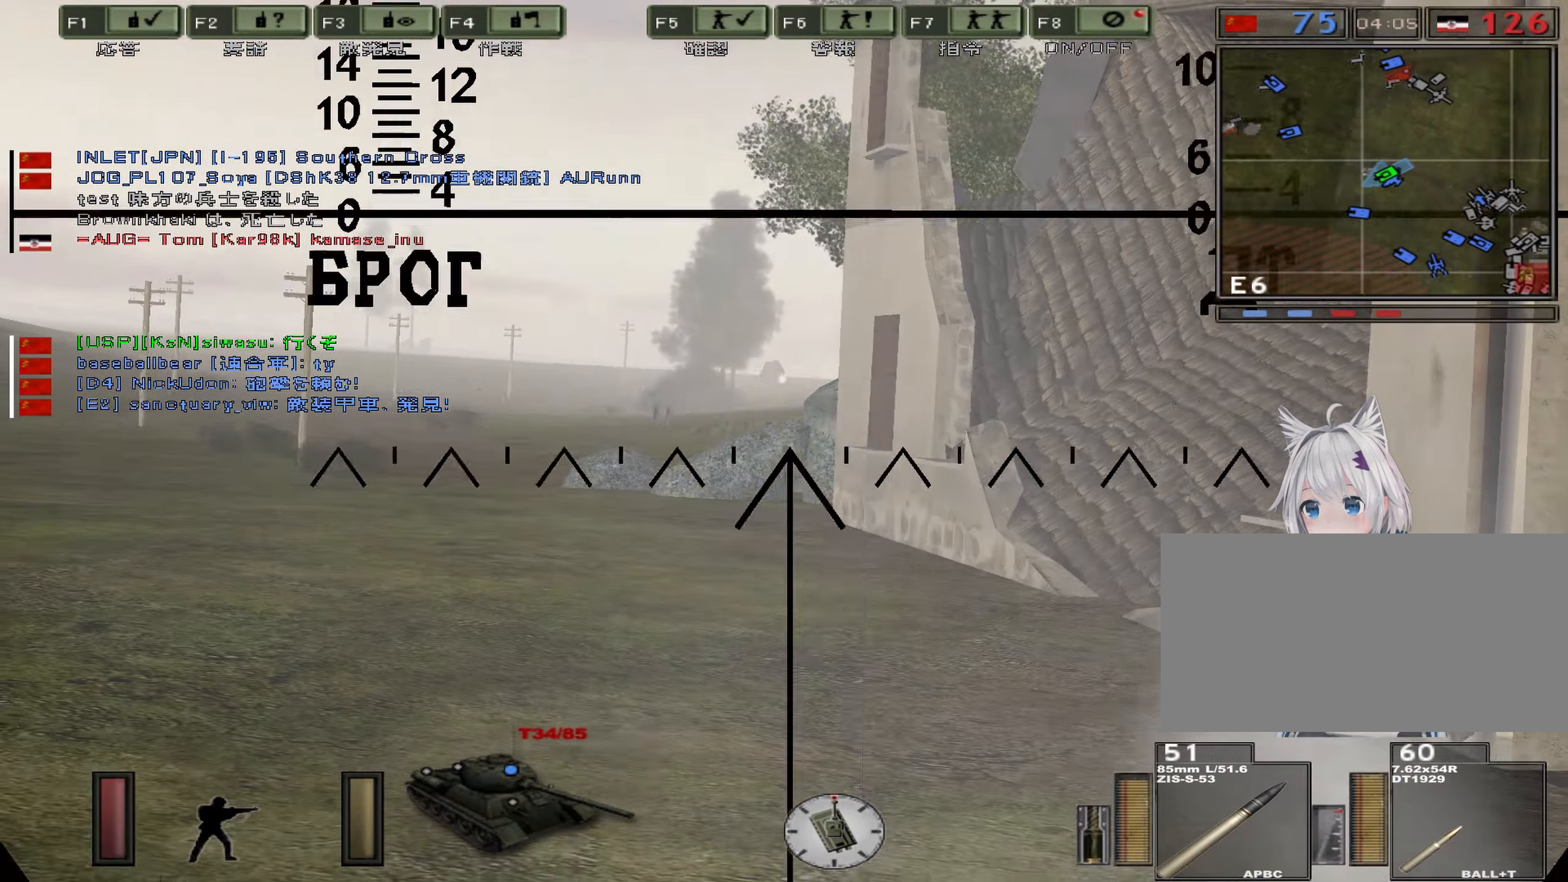
Gameplay with keyboard; each line is a JSON object with the keys held at the frame after it. "events" lists presses ("down") and releases ("up") of ".", "/", "0", "1", "2", "3", "4", "5", "6", "7", "8", "9", "a", "alt", "b", "backslash", "backspace", "c", "caps_lock", "comma", "ctrl", "d", "down", "e", "equals", "escape", "f", "g", "h", "i", "j", "k", "l", "lbracket", "left", "m", "minus", "n", "o", "p", "q", "quote", "r", "rbracket", "return", "right", "s", "semicolon", "shift_l", "shift_r", "space", "super", "t", "tab", "u", "up", "v", "w", "x", "y" and "z" between this image and that frame as [ms after this image, input, new state], when the widget could be followed in between. No other keys are recorded. Mouse input is not recorded.
{"keys": []}
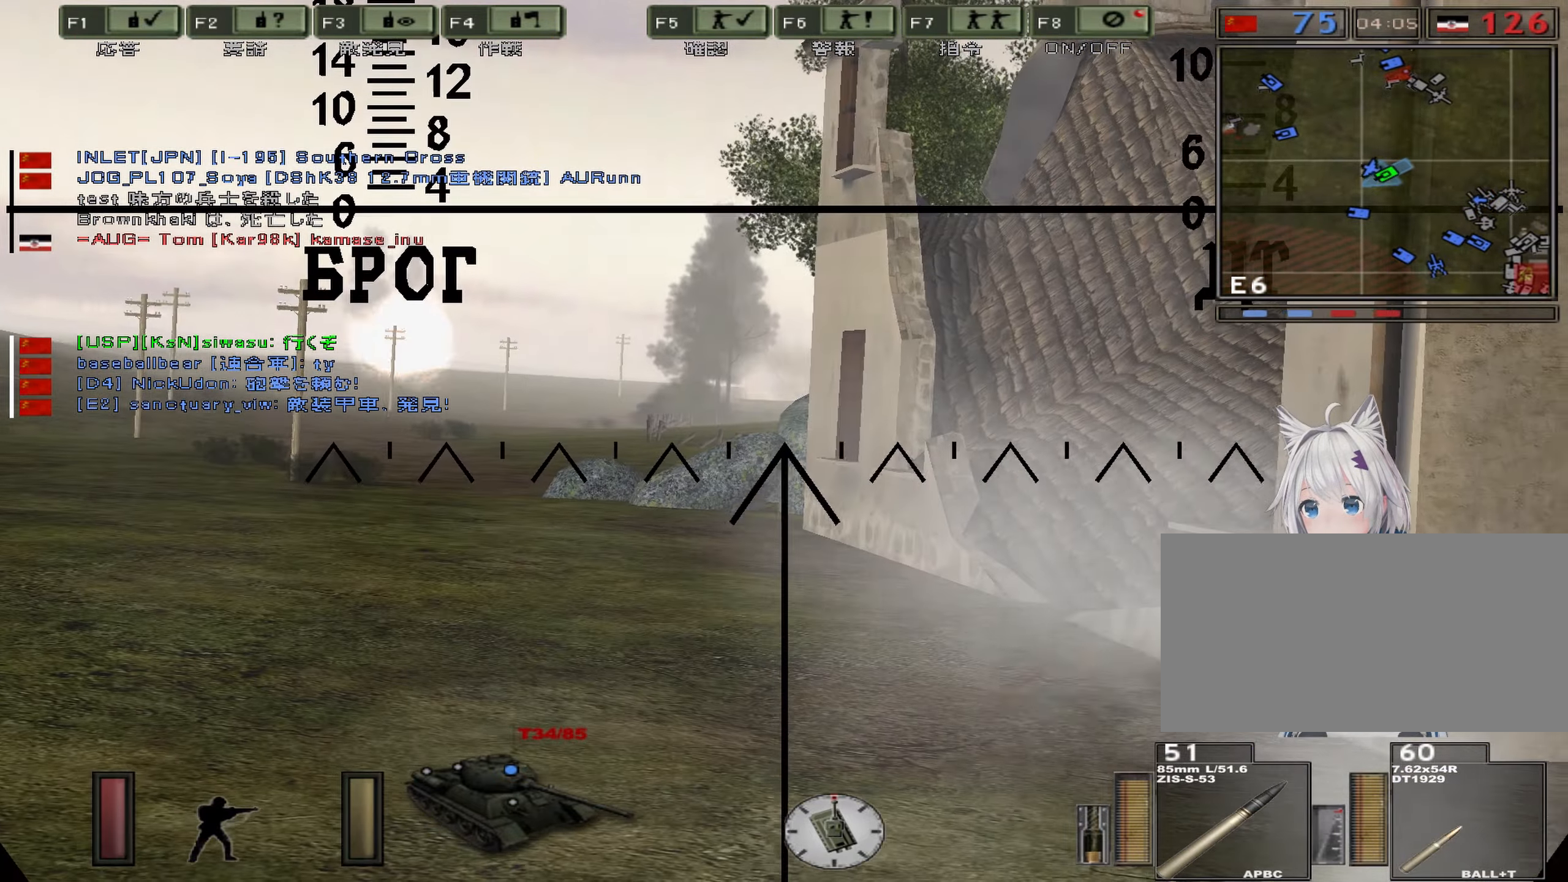
{"keys": ["w"], "events": [[284, "w", "down"]]}
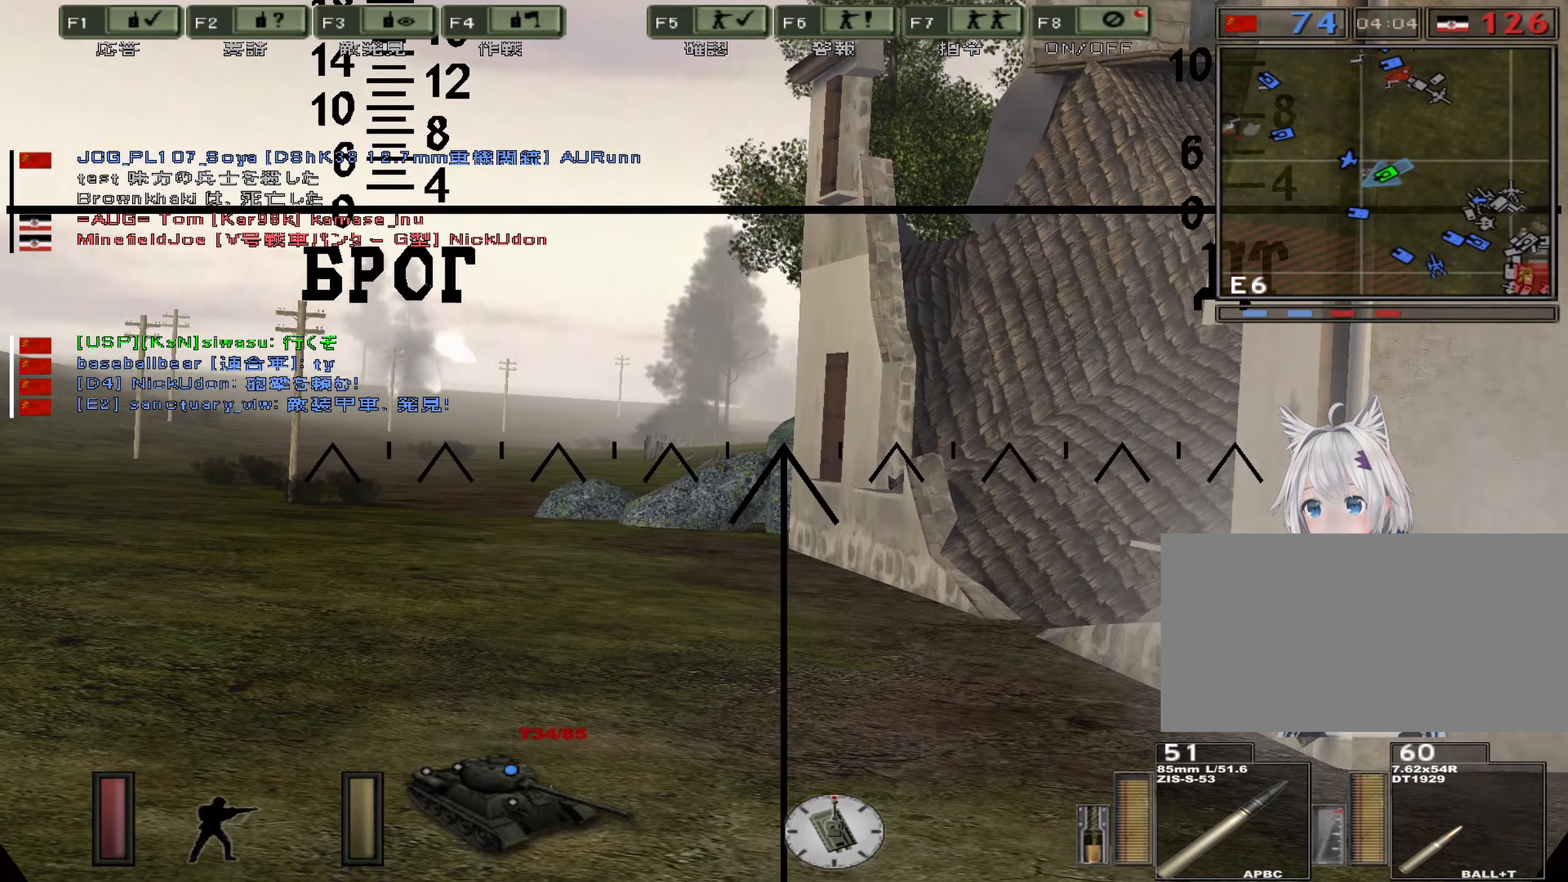
{"keys": ["w"], "events": []}
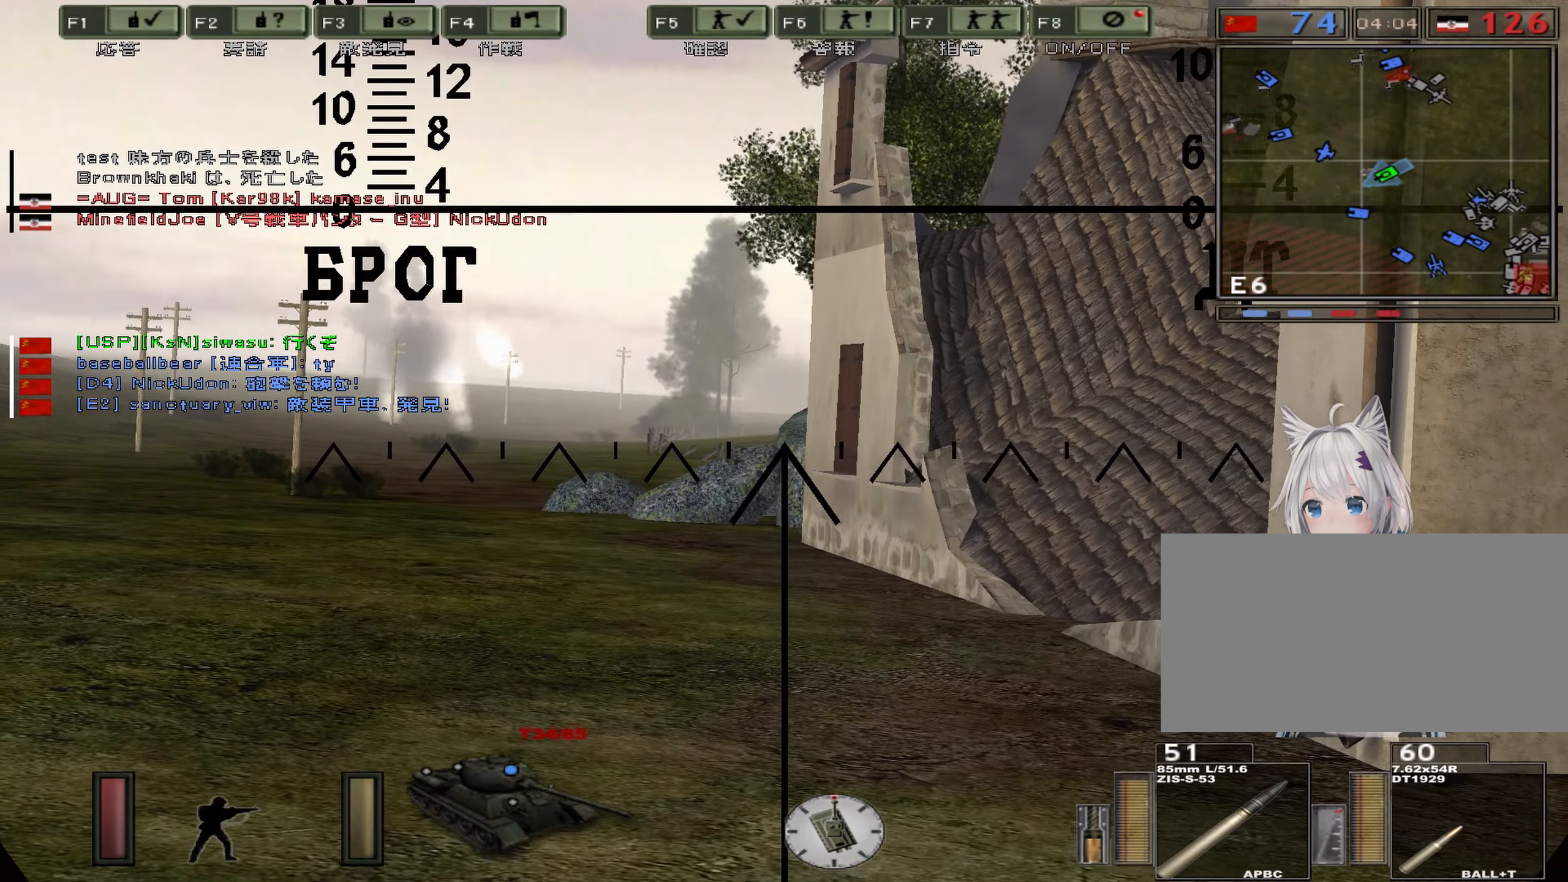
{"keys": [], "events": [[100, "w", "up"]]}
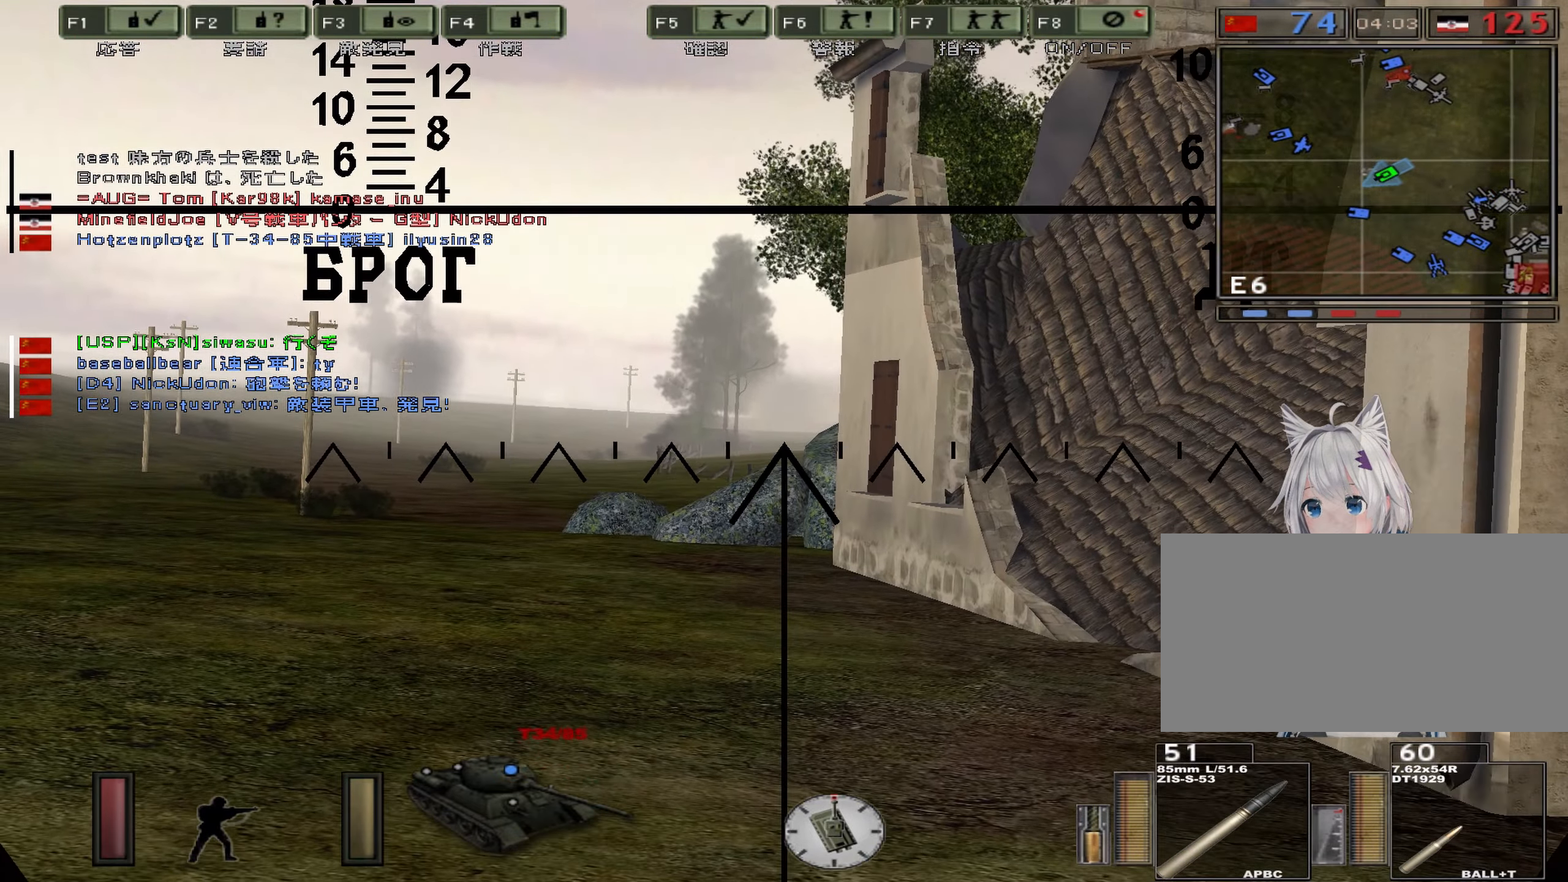
{"keys": [], "events": [[133, "s", "down"], [267, "s", "up"]]}
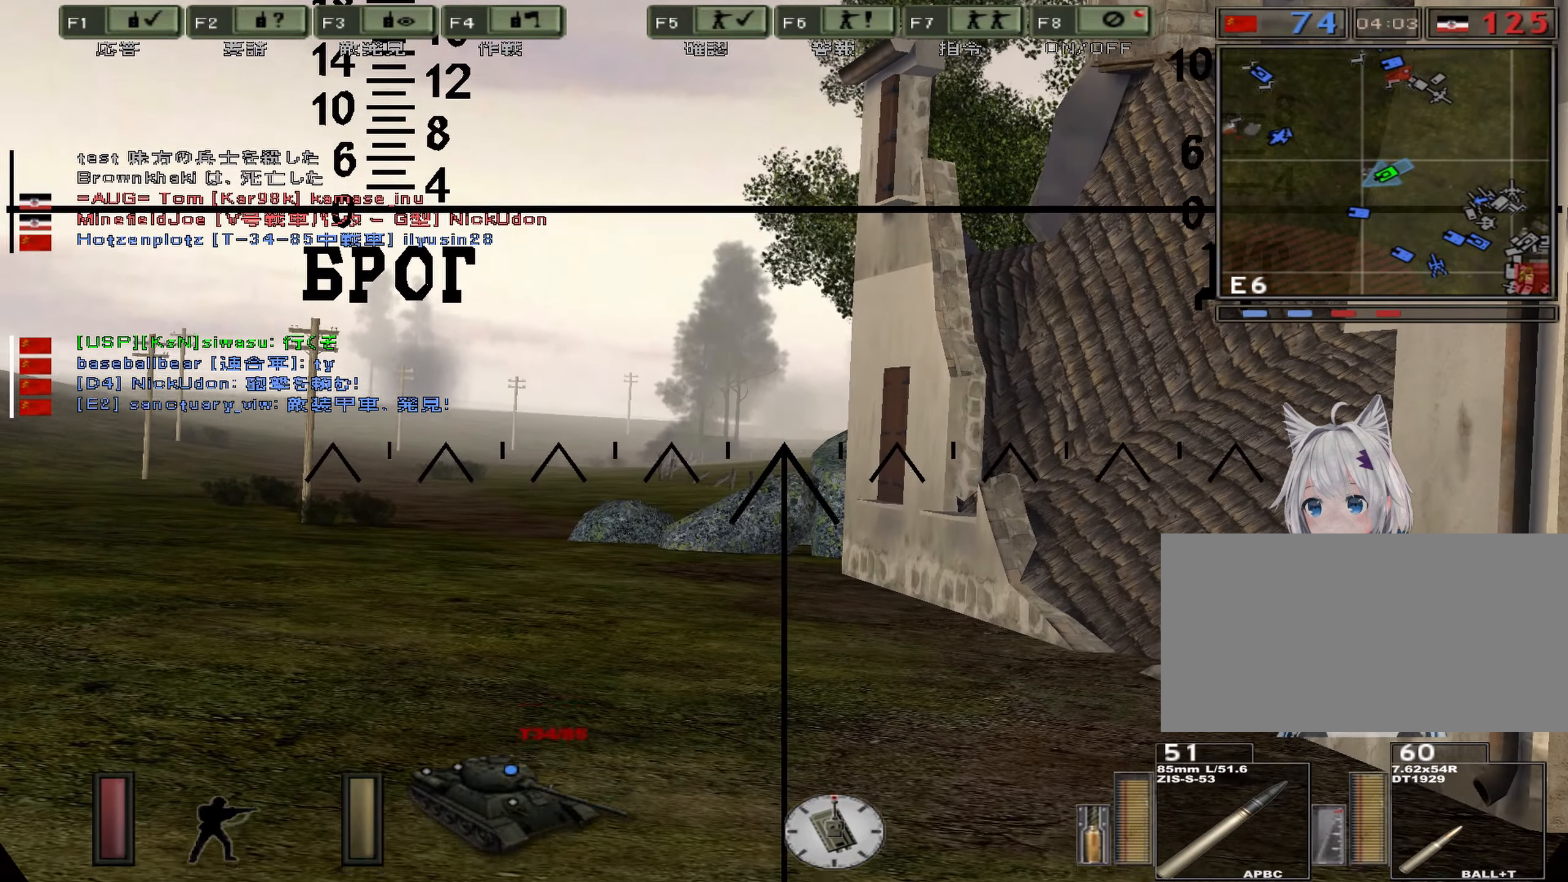
{"keys": [], "events": []}
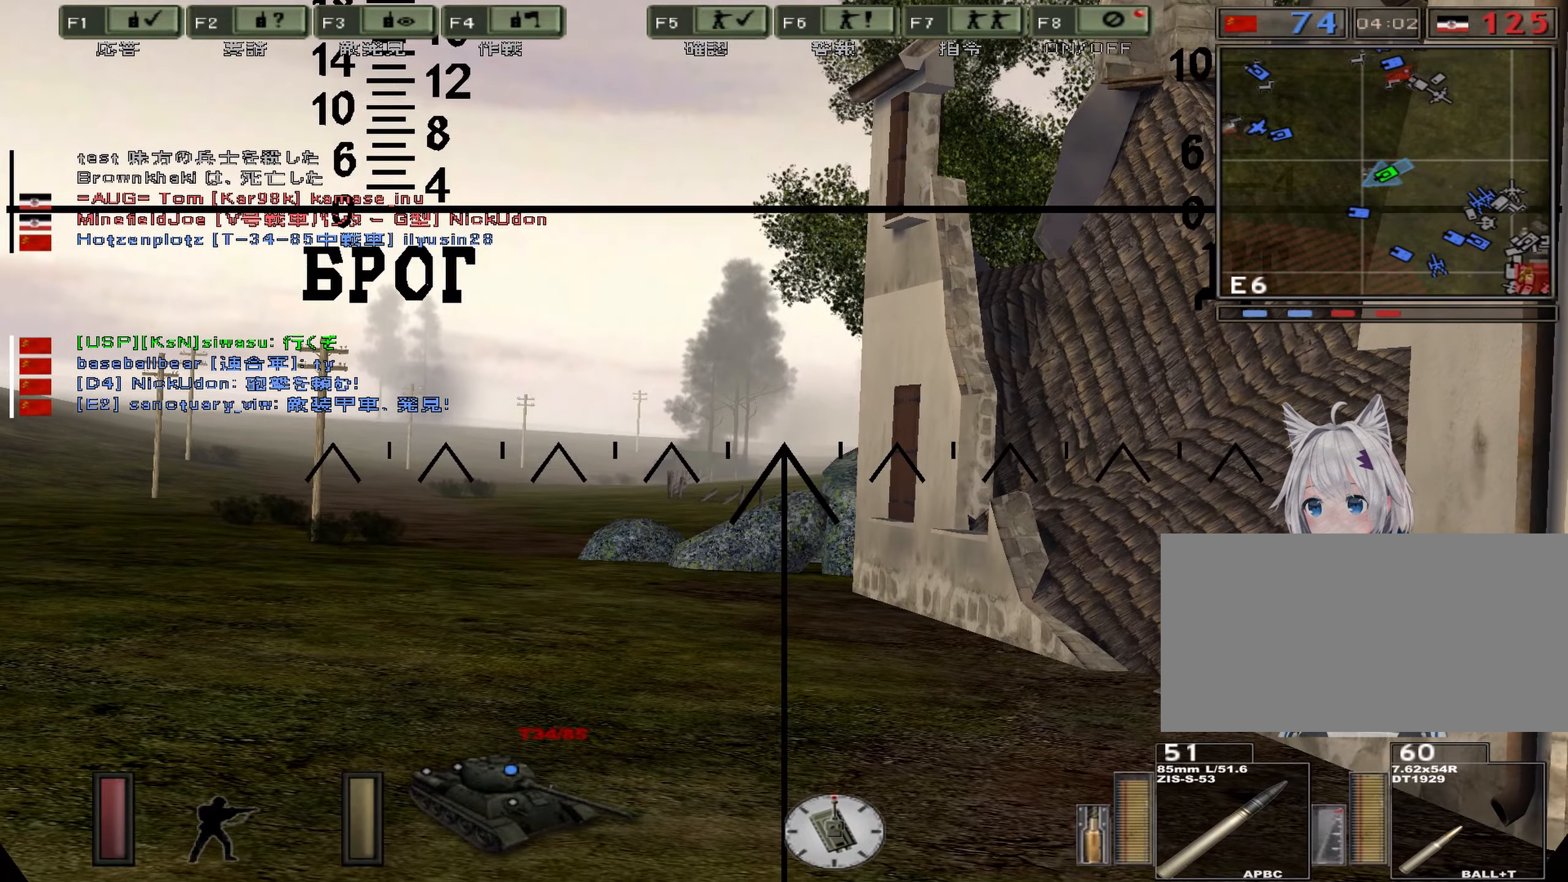
{"keys": [], "events": []}
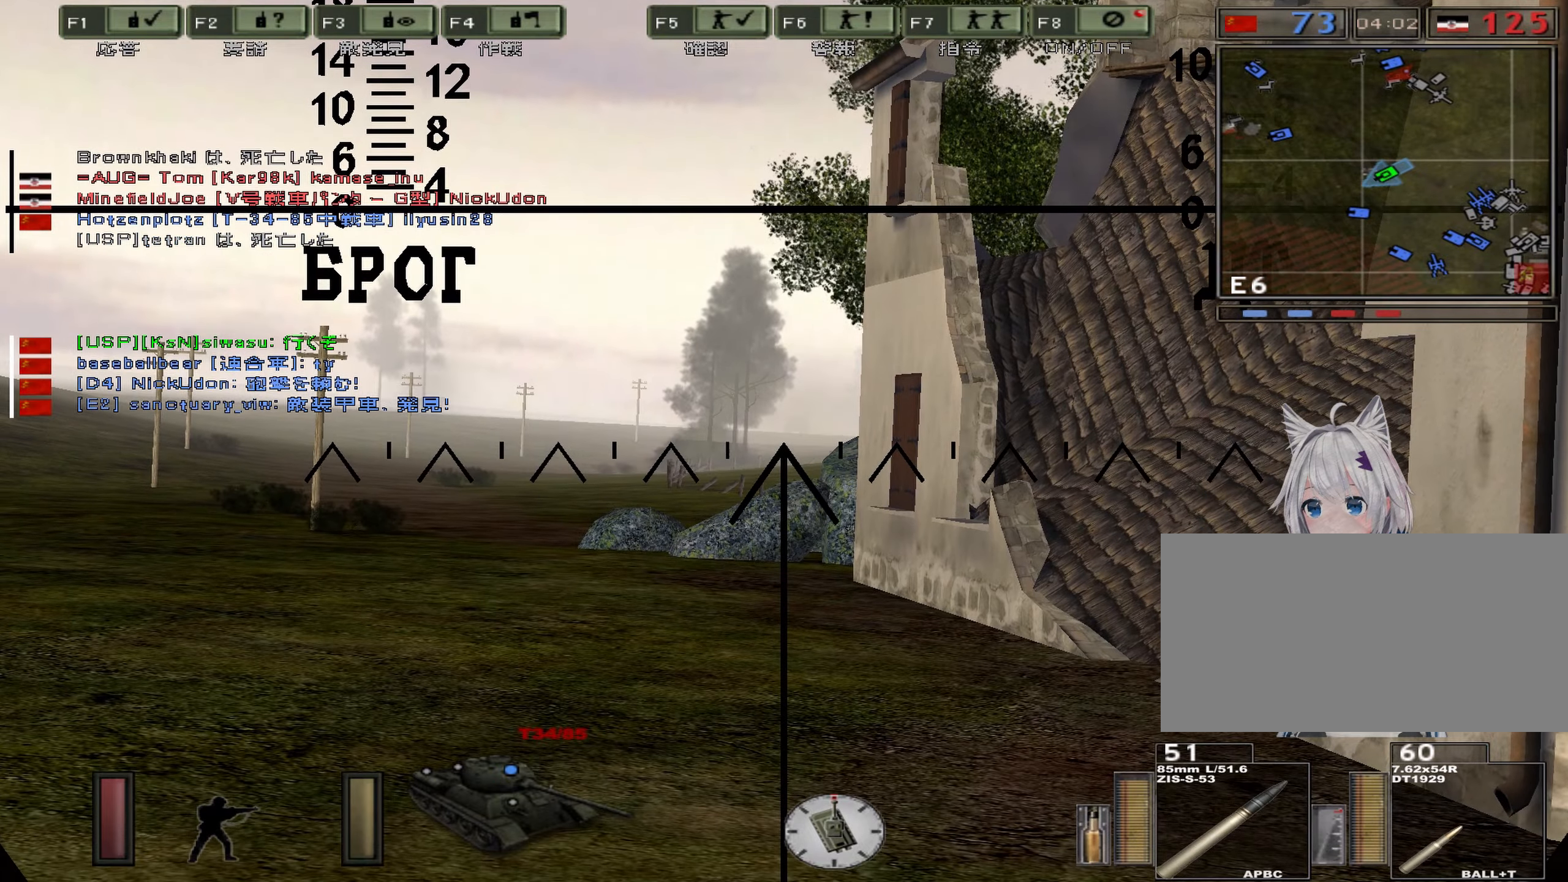
{"keys": [], "events": []}
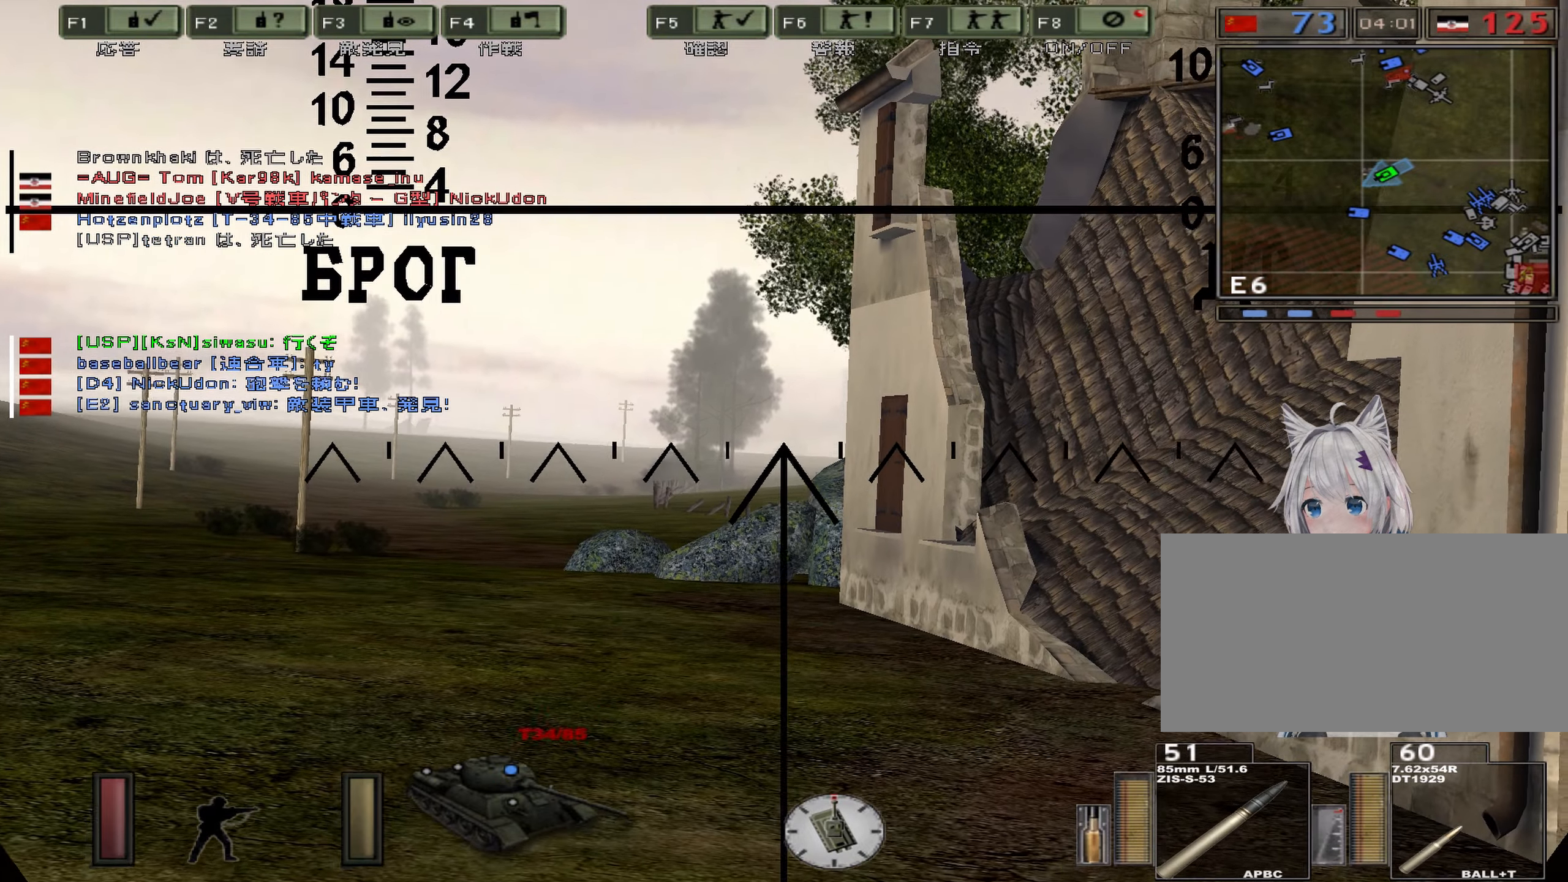
{"keys": [], "events": []}
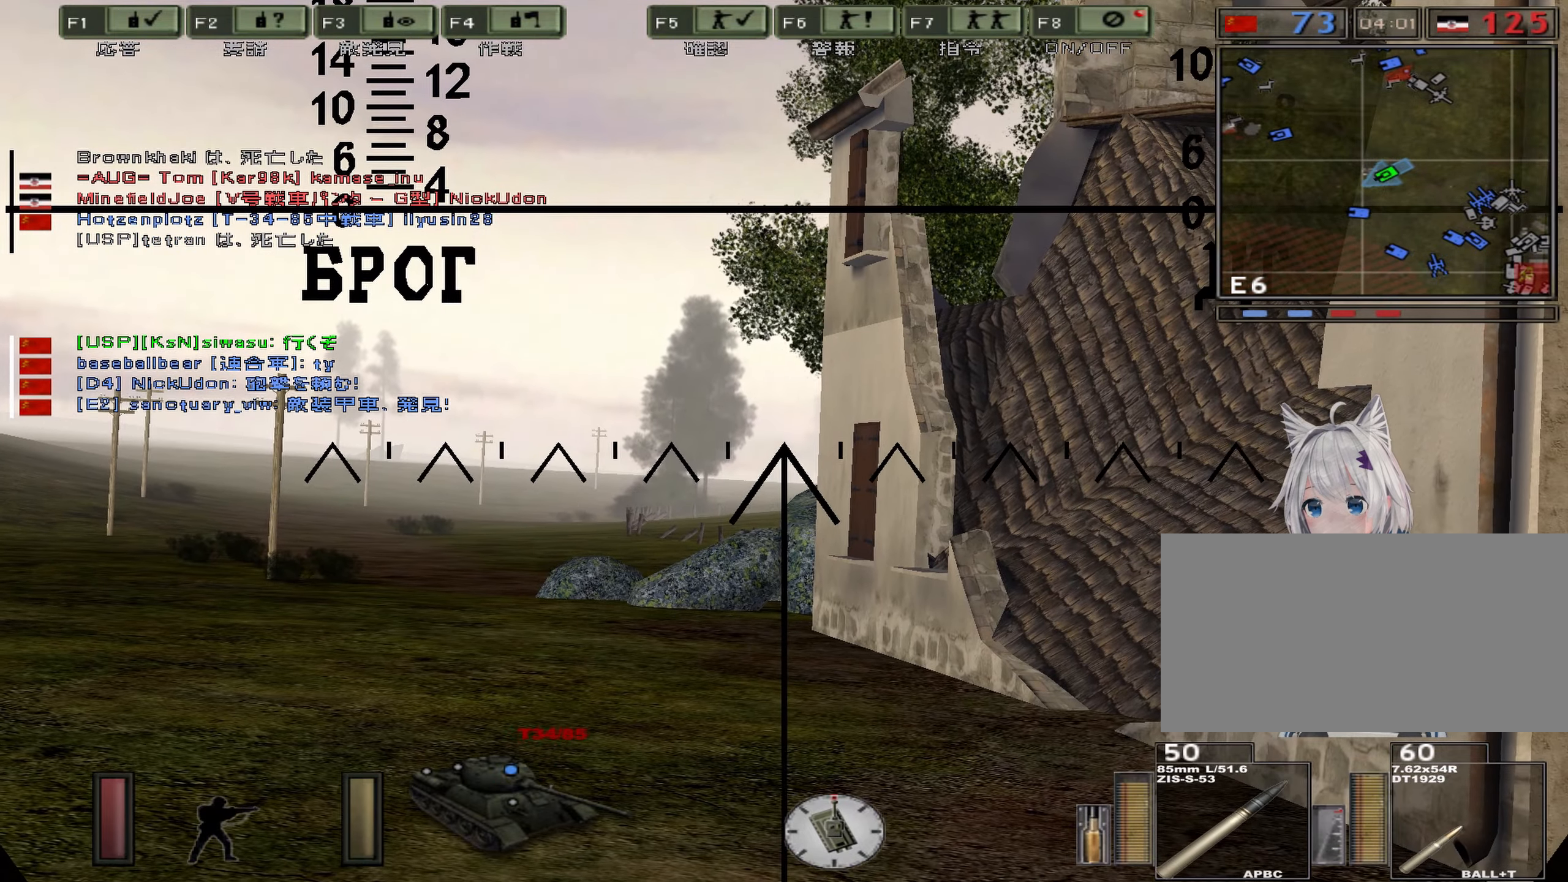
{"keys": ["w"]}